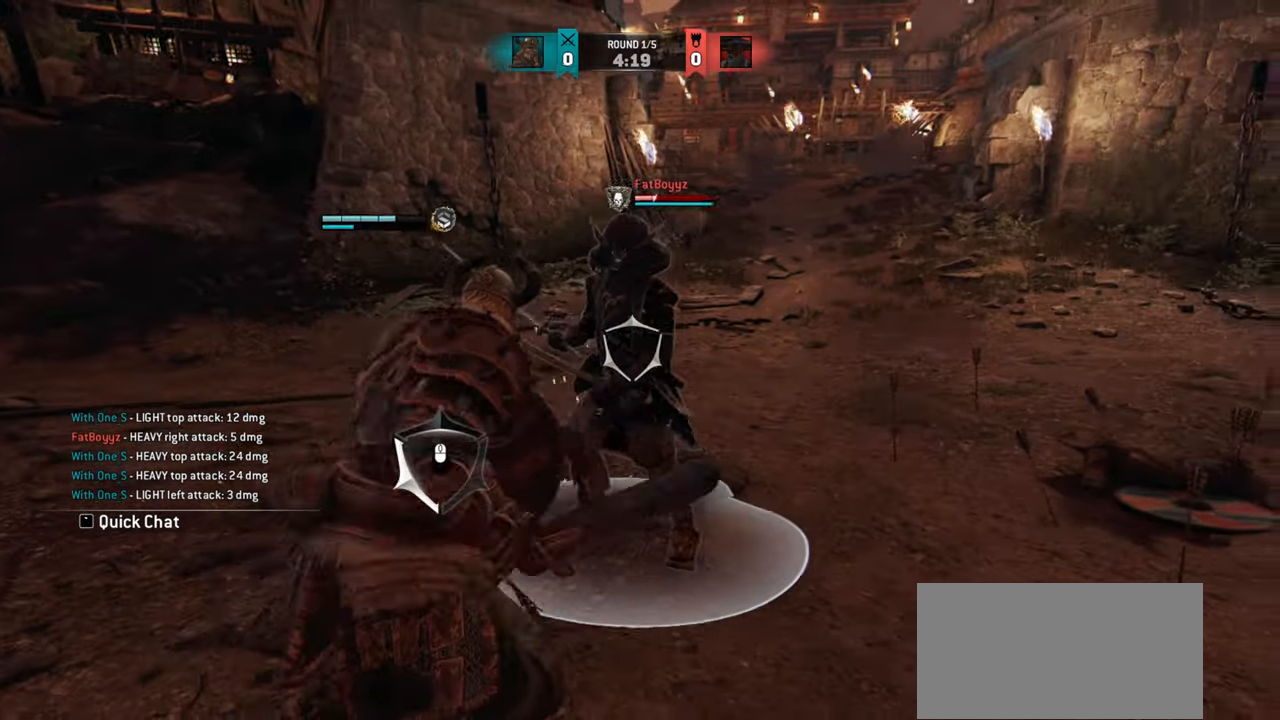
Gameplay with keyboard and mouse; each line is a JSON object with the keys and mouse buttons held at the frame after it. "events" lists presses ("down") and releases ("up") of "a", "ctrl", "d", "e", "q", "s", "shift", "space", "w", "mouse_left", "mouse_right", "mouse_mb4" and "mouse_mb5" between this image and that frame as [ms after this image, input, new state], when the widget could be followed in between. "mouse_left", "mouse_right", "mouse_mb4", "mouse_mb5" = the "left", "right", "mb4", "mb5" buttons of the "mouse" list. No other keys are recorded. Mouse movement is not recorded. Not read: mouse_wheel.
{"keys": ["d"], "mouse": [], "events": []}
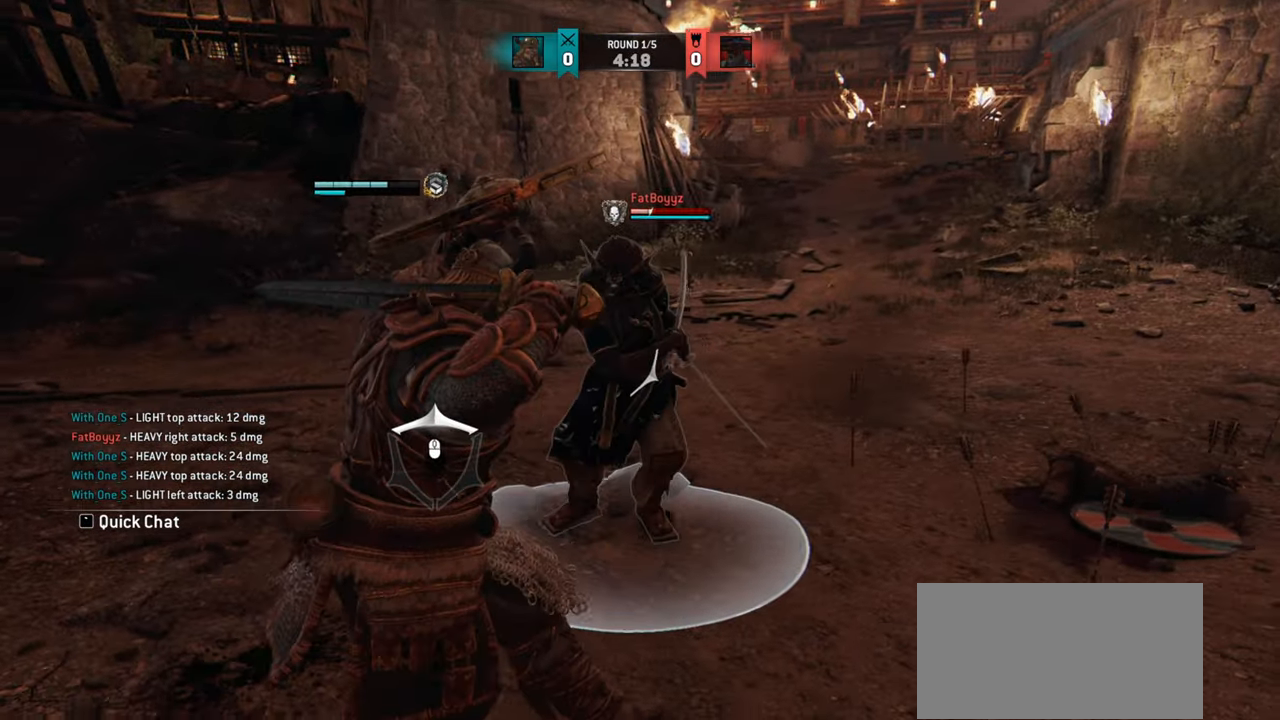
{"keys": ["d"], "mouse": [], "events": [[150, "mouse_left", "down"], [234, "mouse_left", "up"]]}
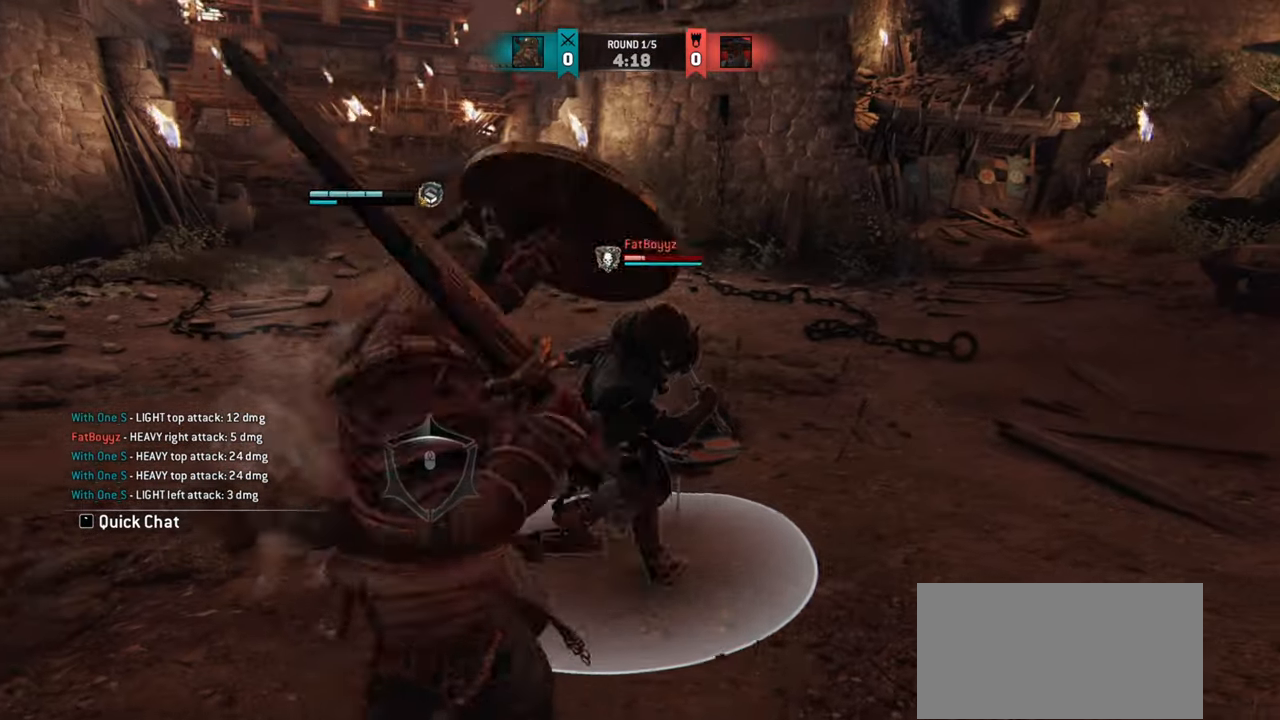
{"keys": [], "mouse": [], "events": [[133, "d", "up"]]}
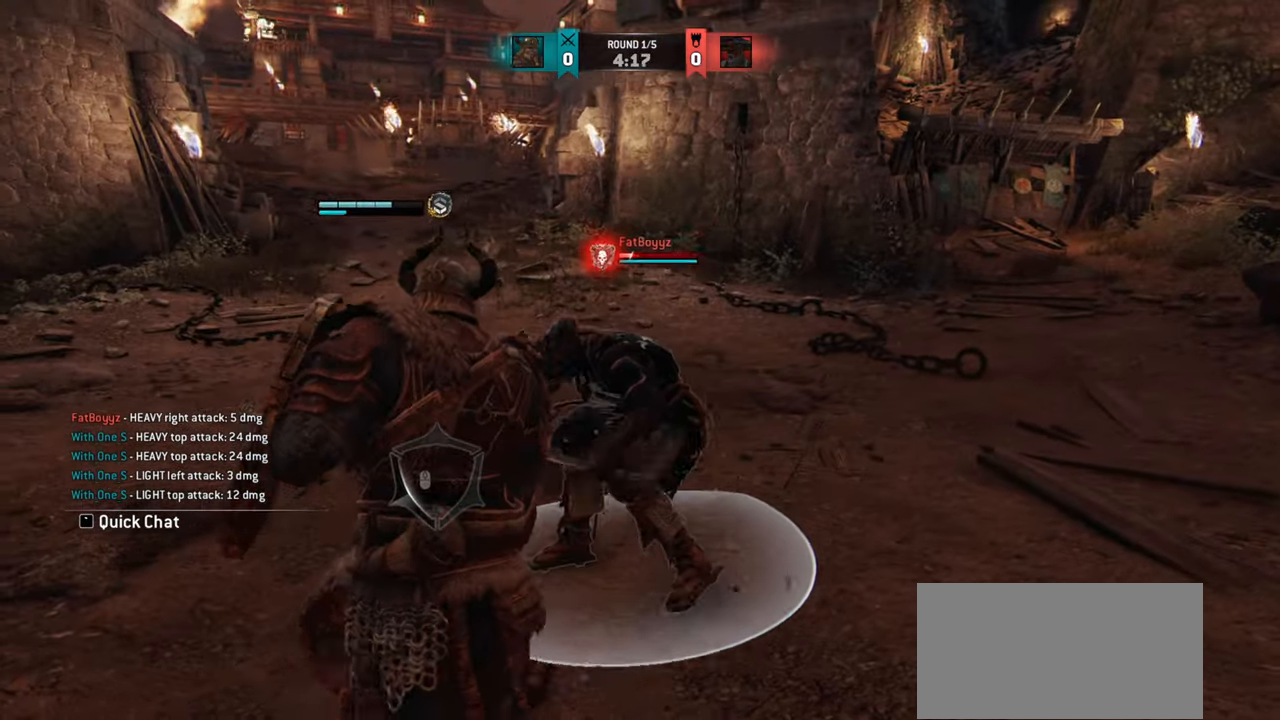
{"keys": ["a"], "mouse": [], "events": [[17, "w", "down"], [401, "a", "down"], [434, "w", "up"]]}
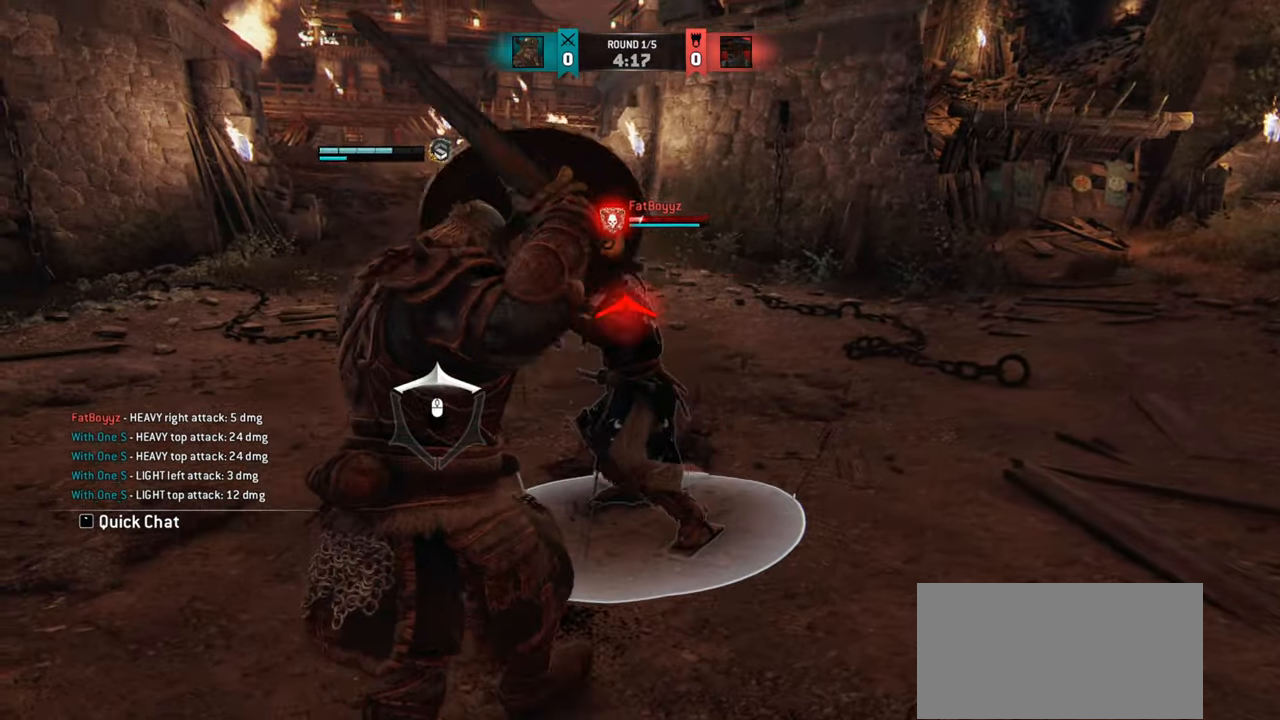
{"keys": [], "mouse": [], "events": [[166, "mouse_right", "down"], [250, "mouse_right", "up"], [400, "a", "up"]]}
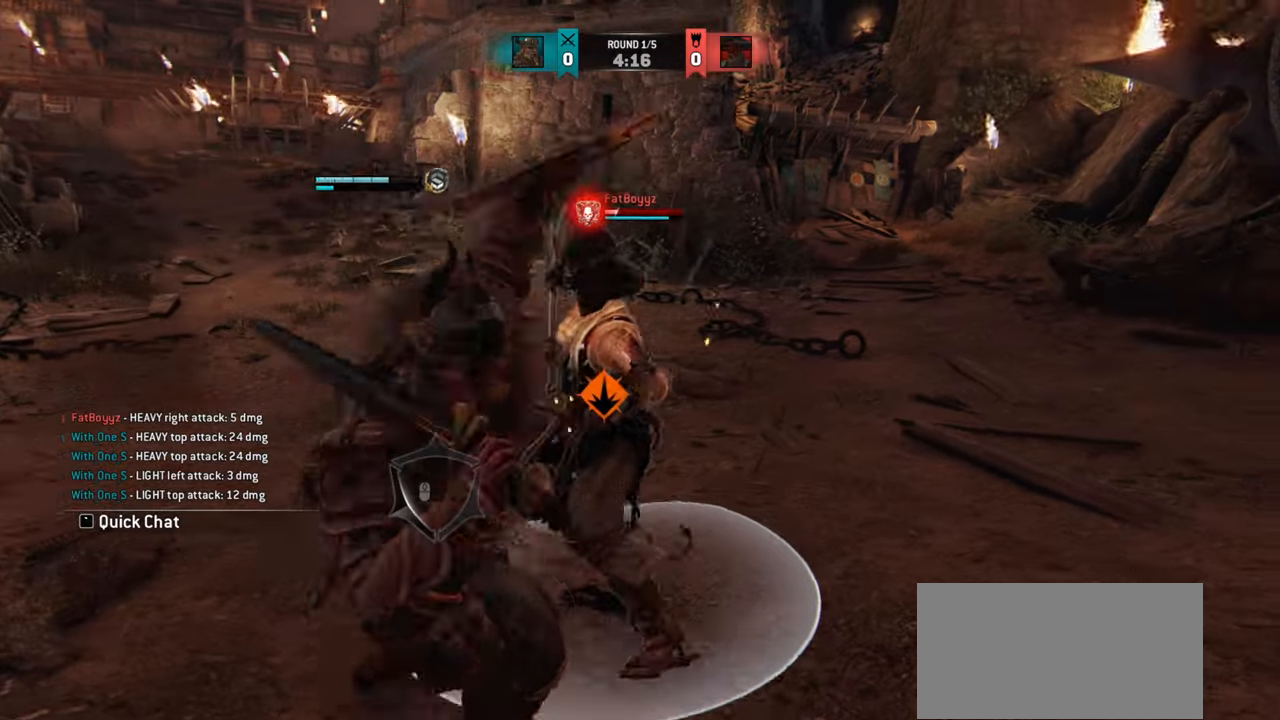
{"keys": [], "mouse": [], "events": []}
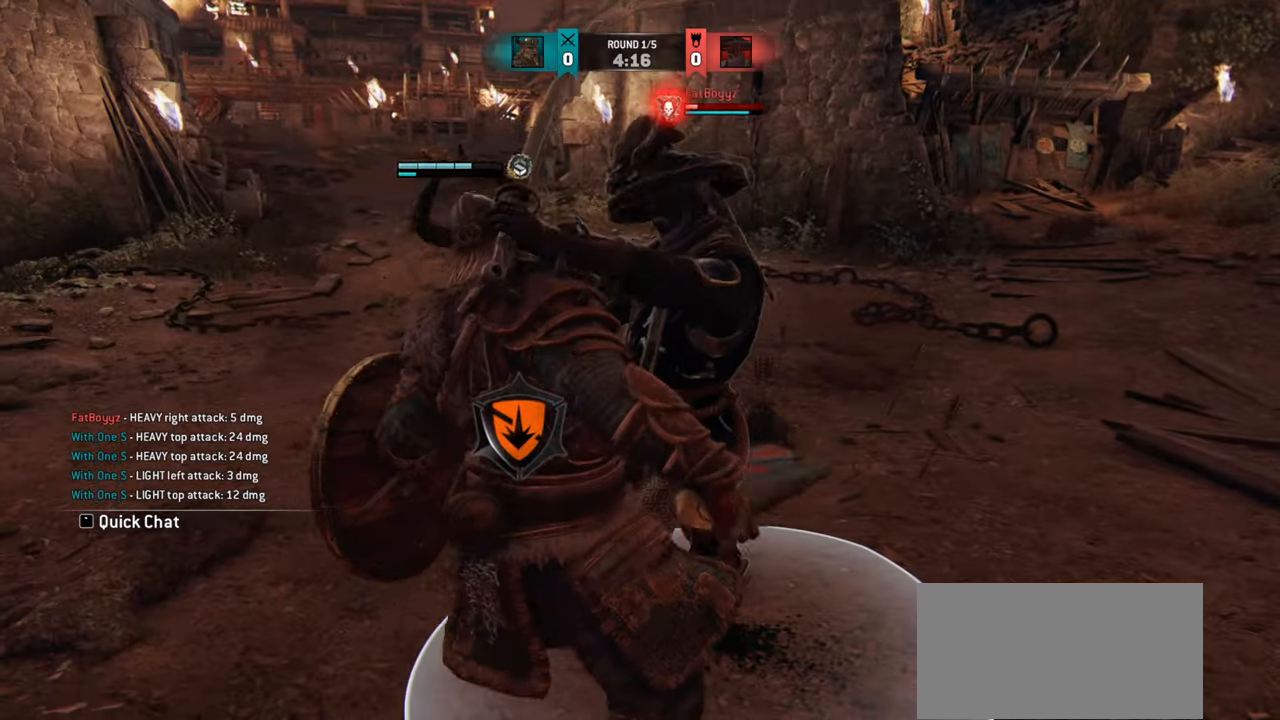
{"keys": ["a"], "mouse": [], "events": [[250, "w", "down"], [383, "a", "down"], [467, "w", "up"]]}
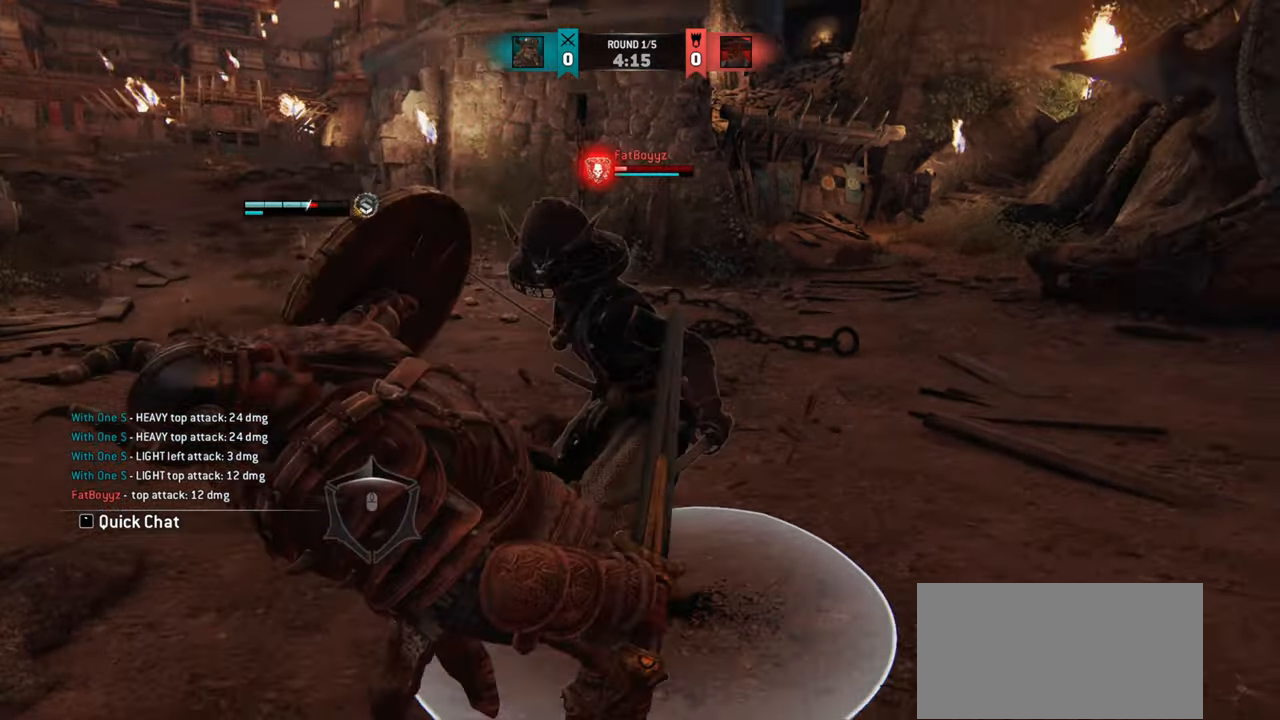
{"keys": ["a"], "mouse": [], "events": [[267, "mouse_right", "down"], [350, "mouse_right", "up"]]}
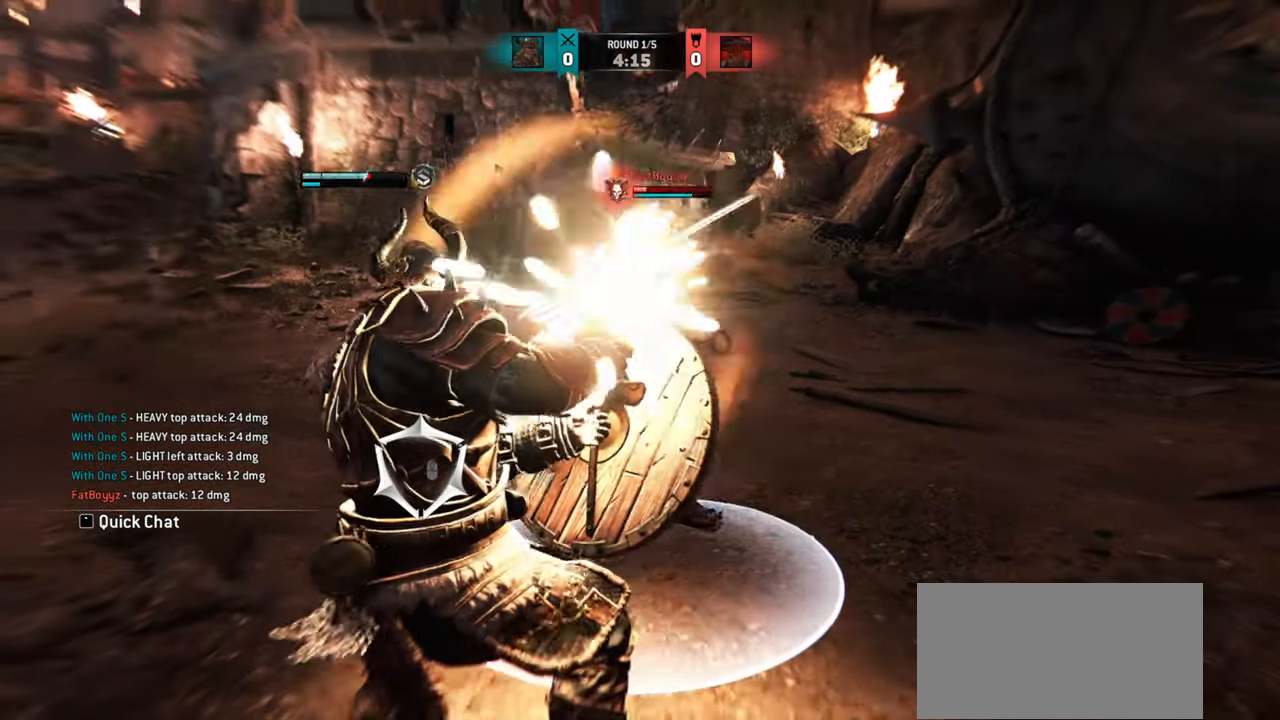
{"keys": ["w"], "mouse": [], "events": [[16, "w", "down"], [83, "a", "up"], [450, "mouse_right", "down"], [500, "mouse_right", "up"]]}
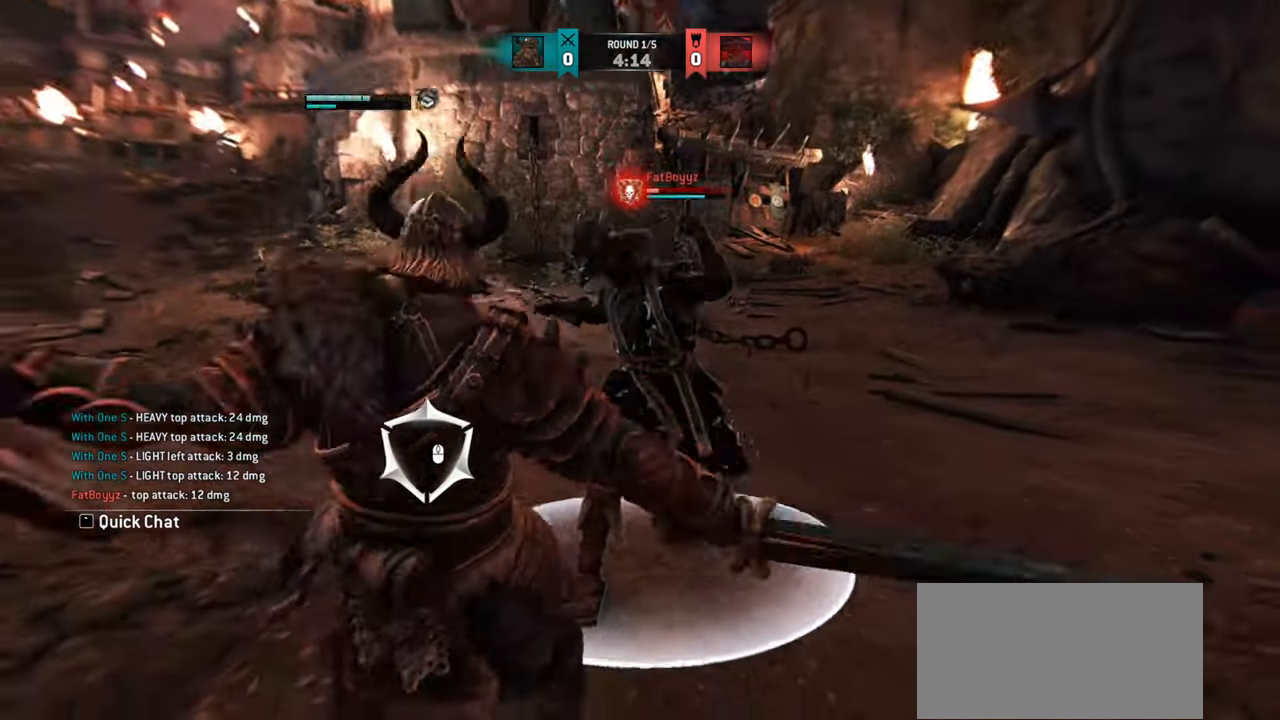
{"keys": [], "mouse": [], "events": [[451, "w", "up"]]}
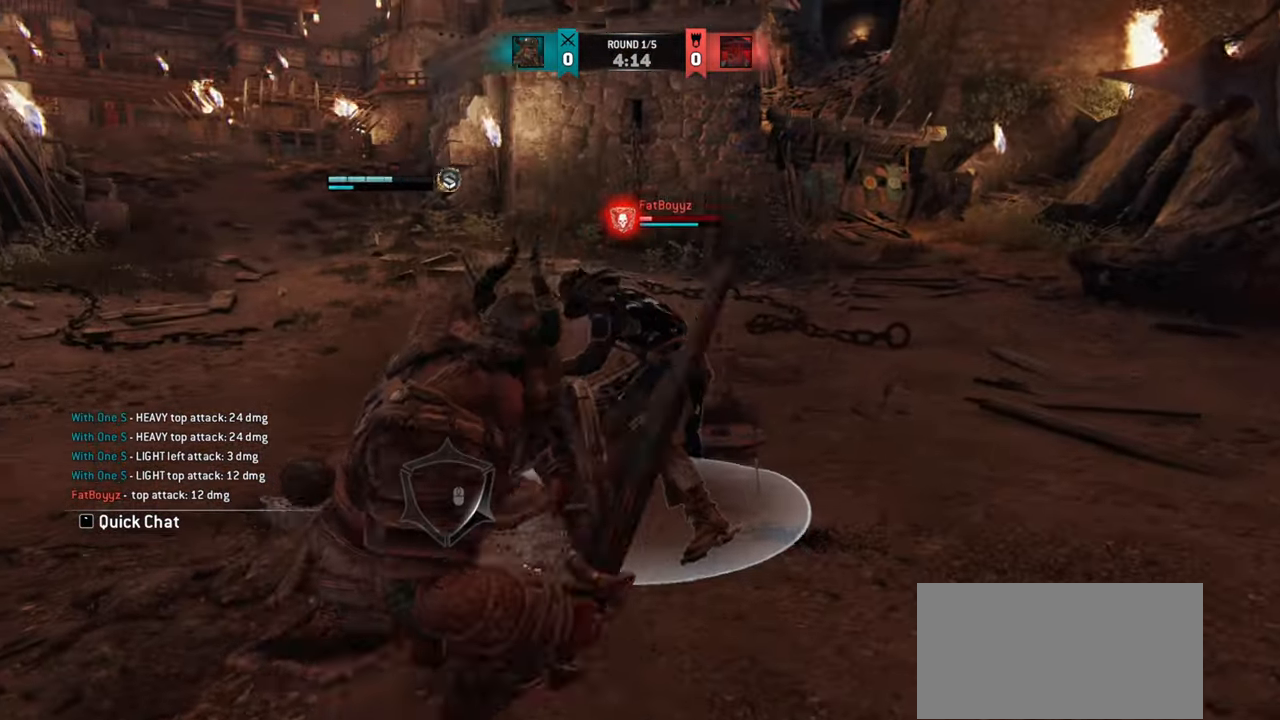
{"keys": ["s"], "mouse": [], "events": [[450, "s", "down"]]}
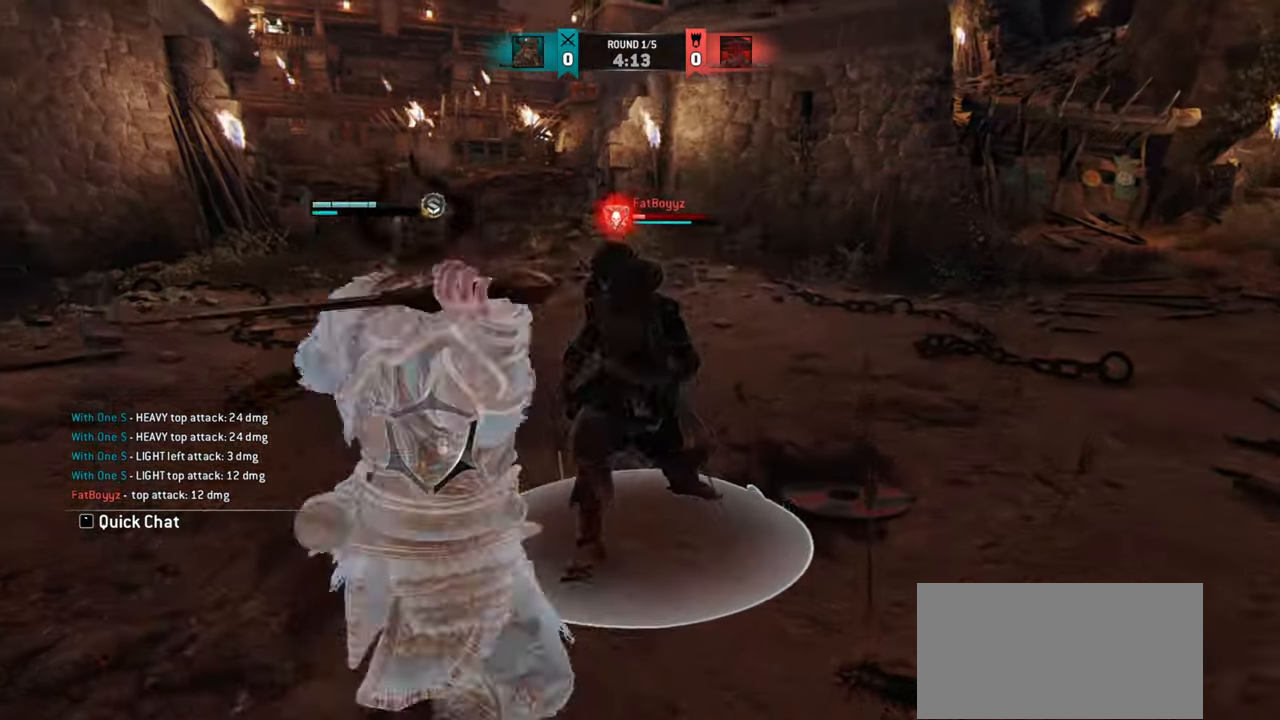
{"keys": ["w"], "mouse": [], "events": [[17, "d", "down"], [34, "s", "up"], [167, "w", "down"], [317, "d", "up"]]}
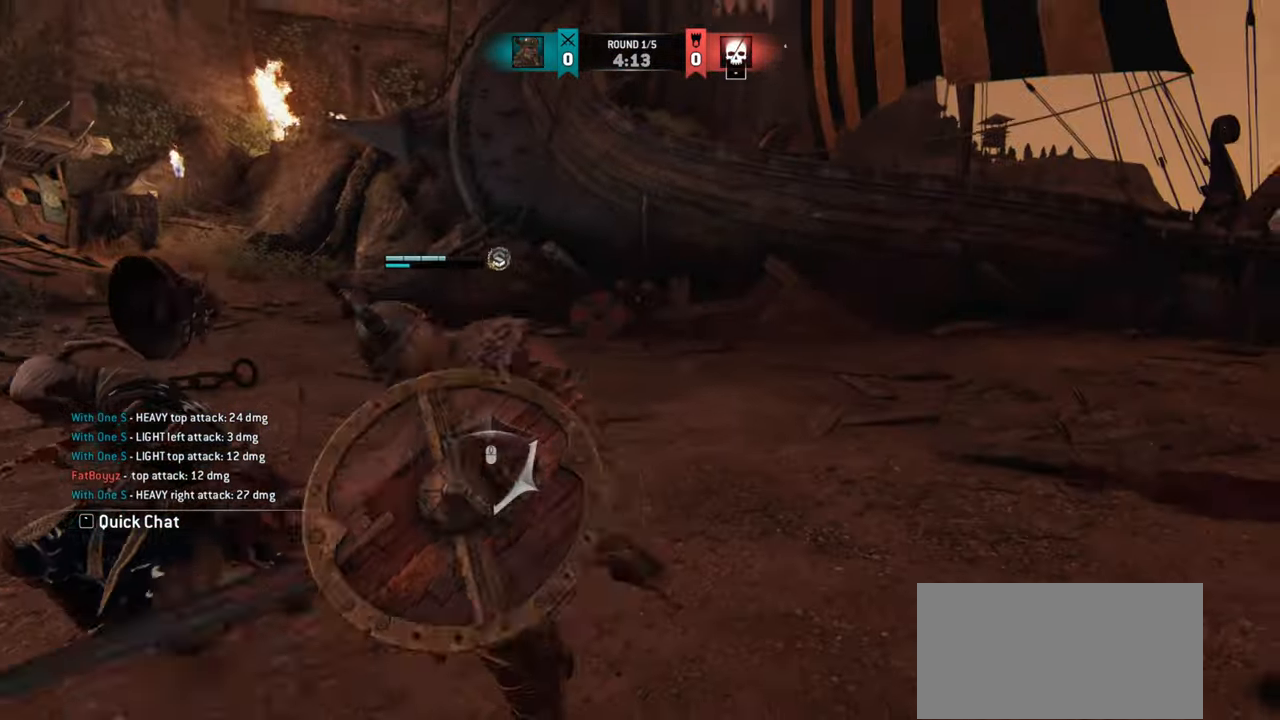
{"keys": [], "mouse": [], "events": [[66, "mouse_mb4", "down"], [200, "mouse_mb4", "up"], [467, "w", "up"]]}
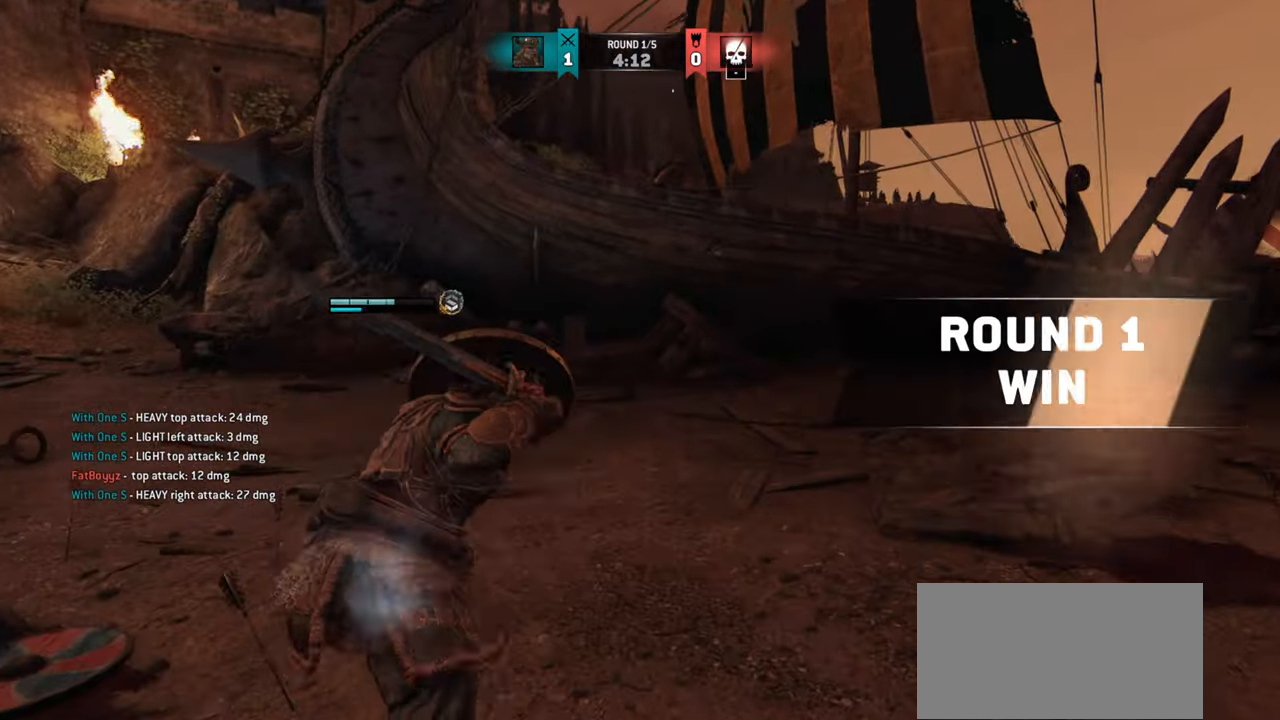
{"keys": [], "mouse": [], "events": [[67, "mouse_mb5", "down"], [184, "mouse_mb5", "up"]]}
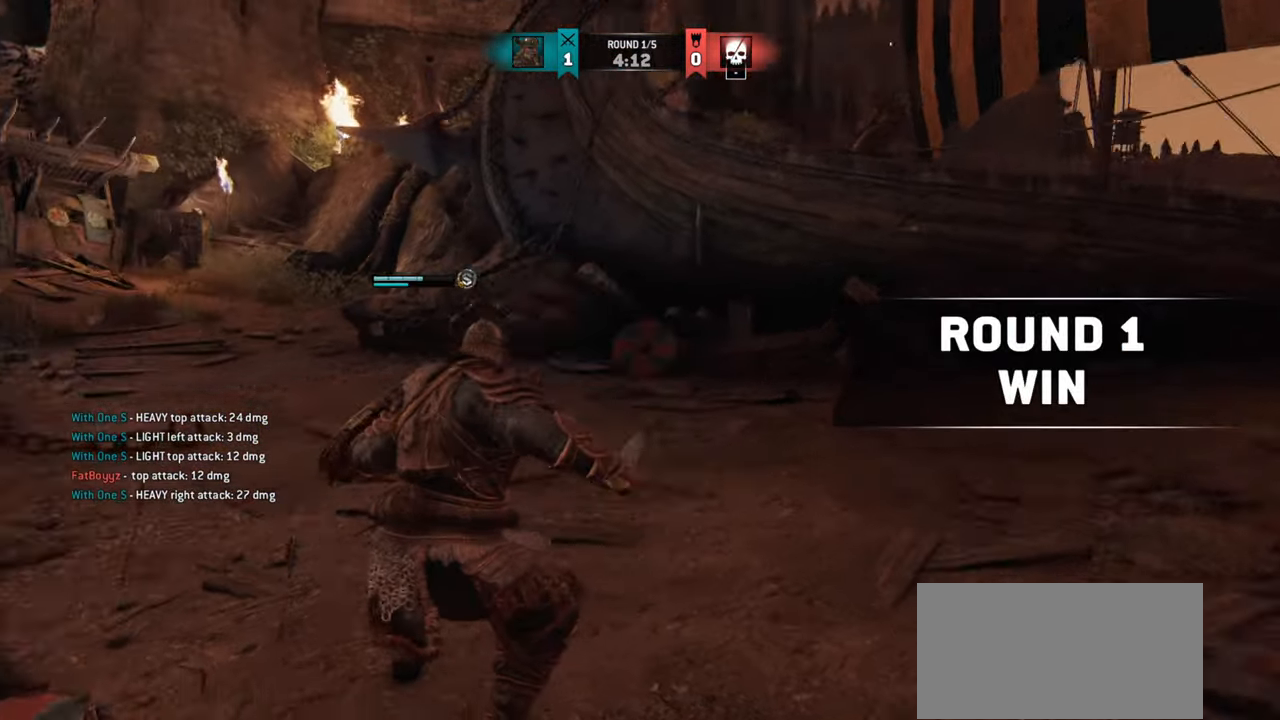
{"keys": ["d", "shift", "w"], "mouse": [], "events": [[50, "w", "down"], [183, "d", "down"], [483, "shift", "down"]]}
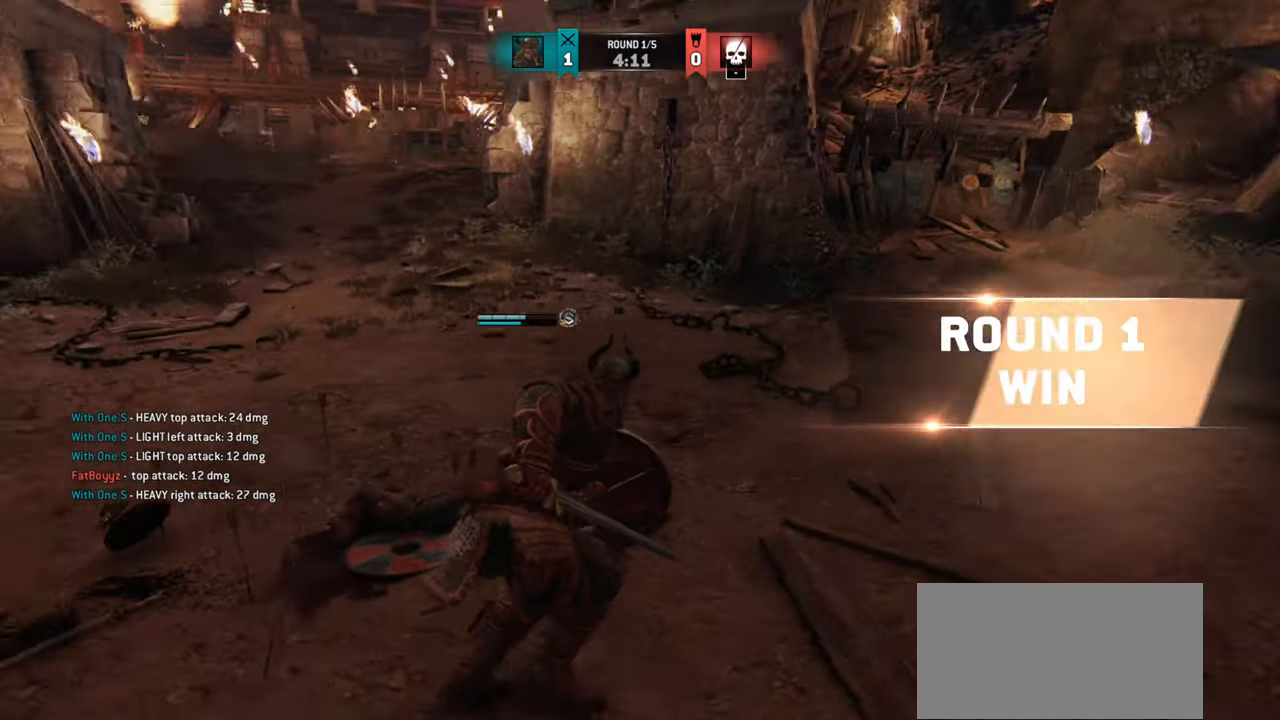
{"keys": ["d", "w"], "mouse": [], "events": [[350, "d", "up"], [417, "d", "down"], [451, "shift", "up"]]}
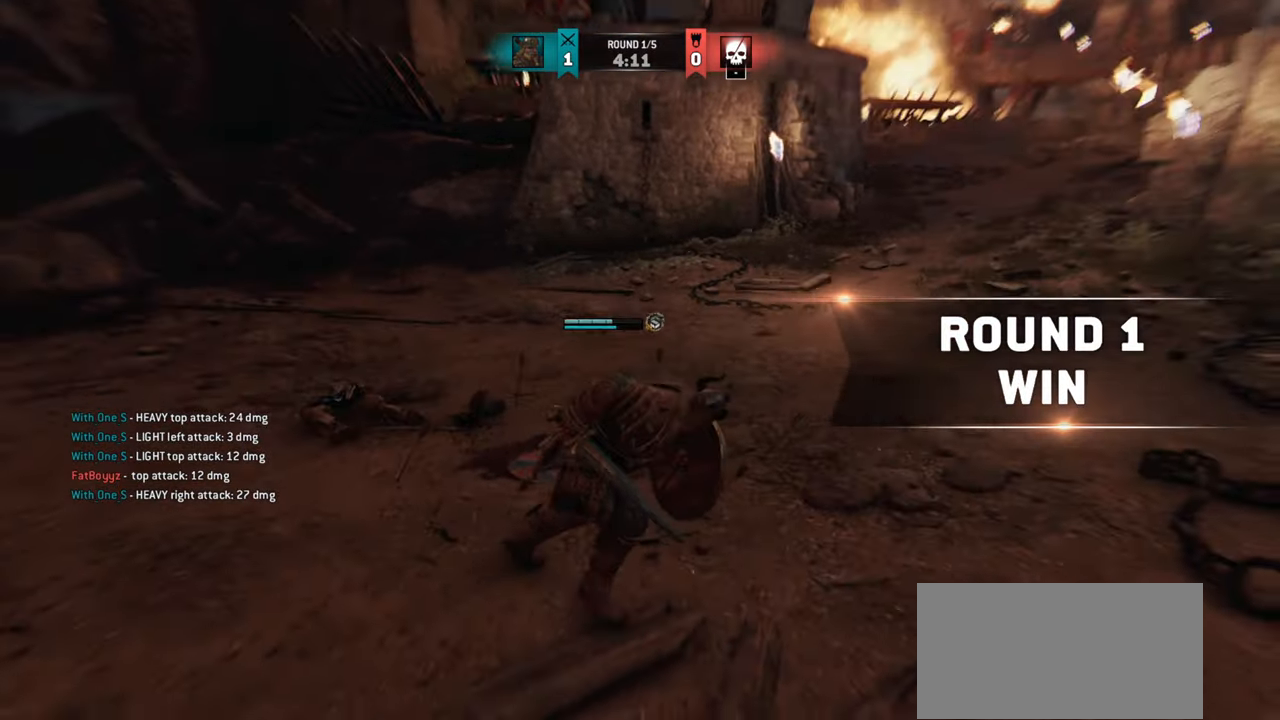
{"keys": [], "mouse": [], "events": [[150, "w", "up"], [166, "d", "up"]]}
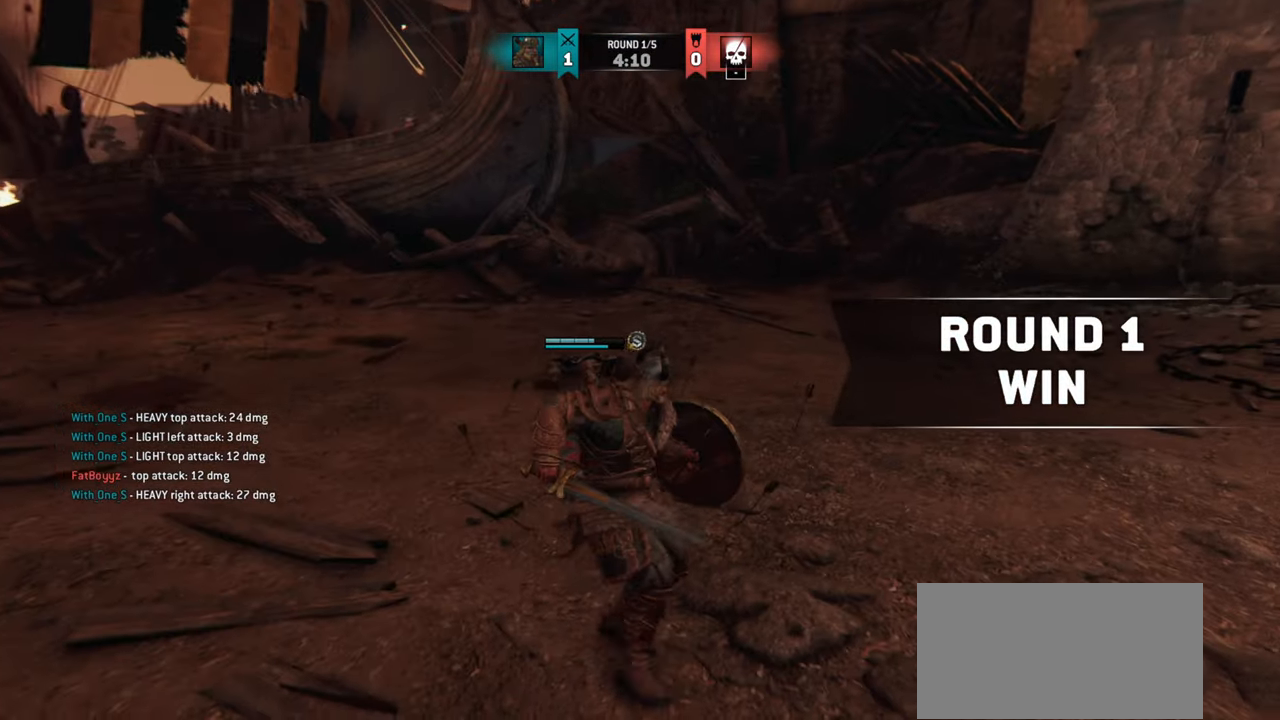
{"keys": ["a", "w"], "mouse": [], "events": [[334, "a", "down"], [467, "w", "down"]]}
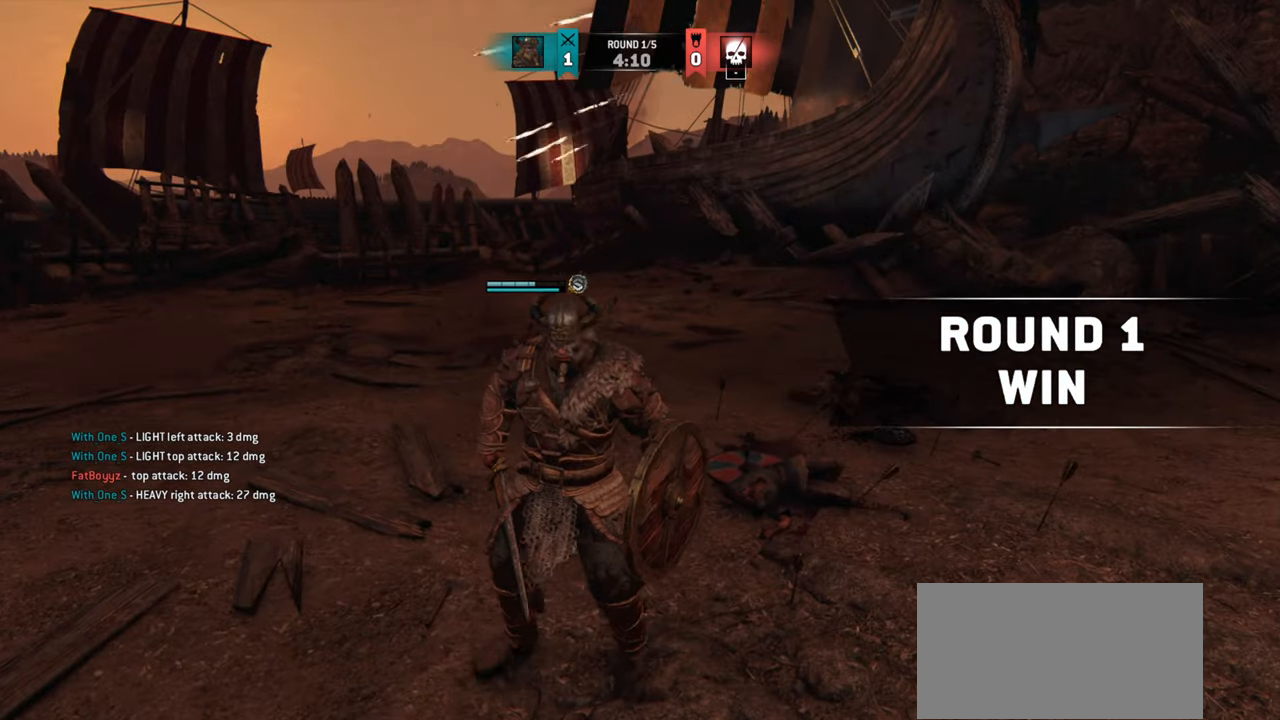
{"keys": [], "mouse": [], "events": [[16, "a", "up"], [250, "w", "up"]]}